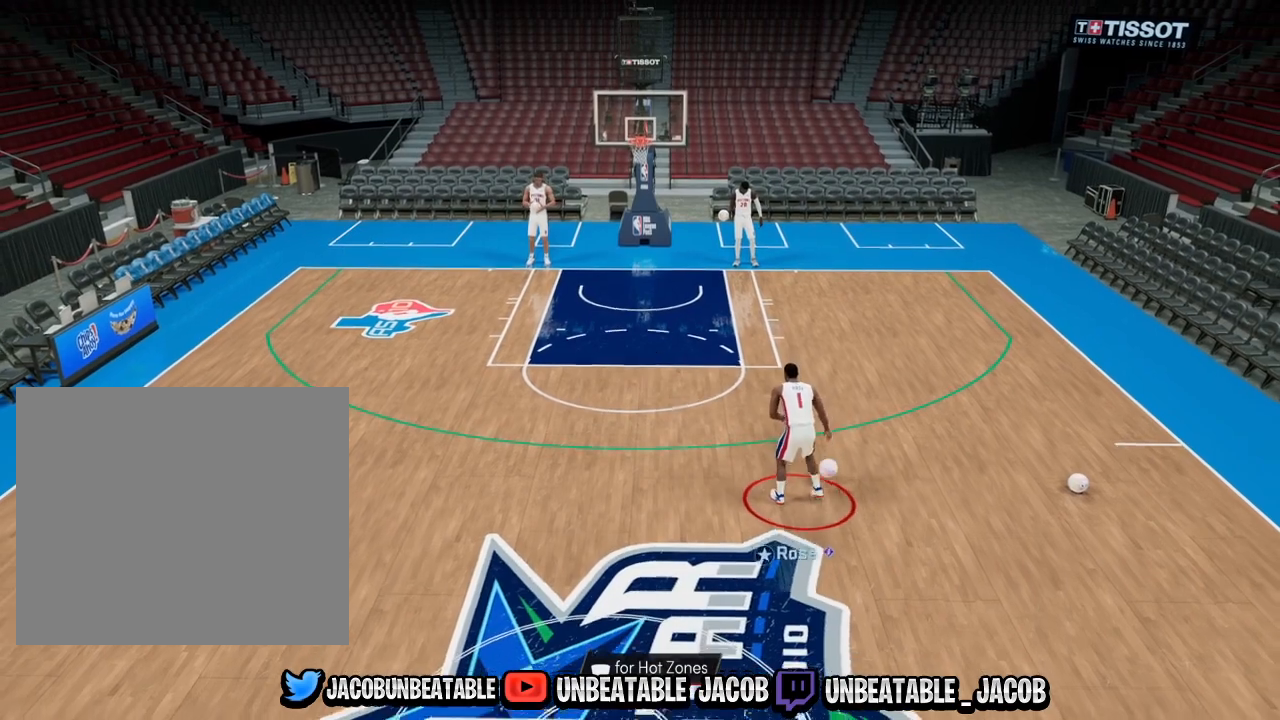
Gameplay with a controller (PlayStation layout); each line is a JSON object with the inputs held at the frame after it. "events" lists button and stick changes between this image and that frame as [ms after this image, input, new state], when the widget could be followed in between.
{"buttons": [], "left_stick": "center", "right_stick": "center", "events": [[33, "right_stick", "up"], [133, "right_stick", "center"], [200, "left_stick", "down"], [267, "L3", "down"], [400, "L3", "up"], [500, "left_stick", "center"]]}
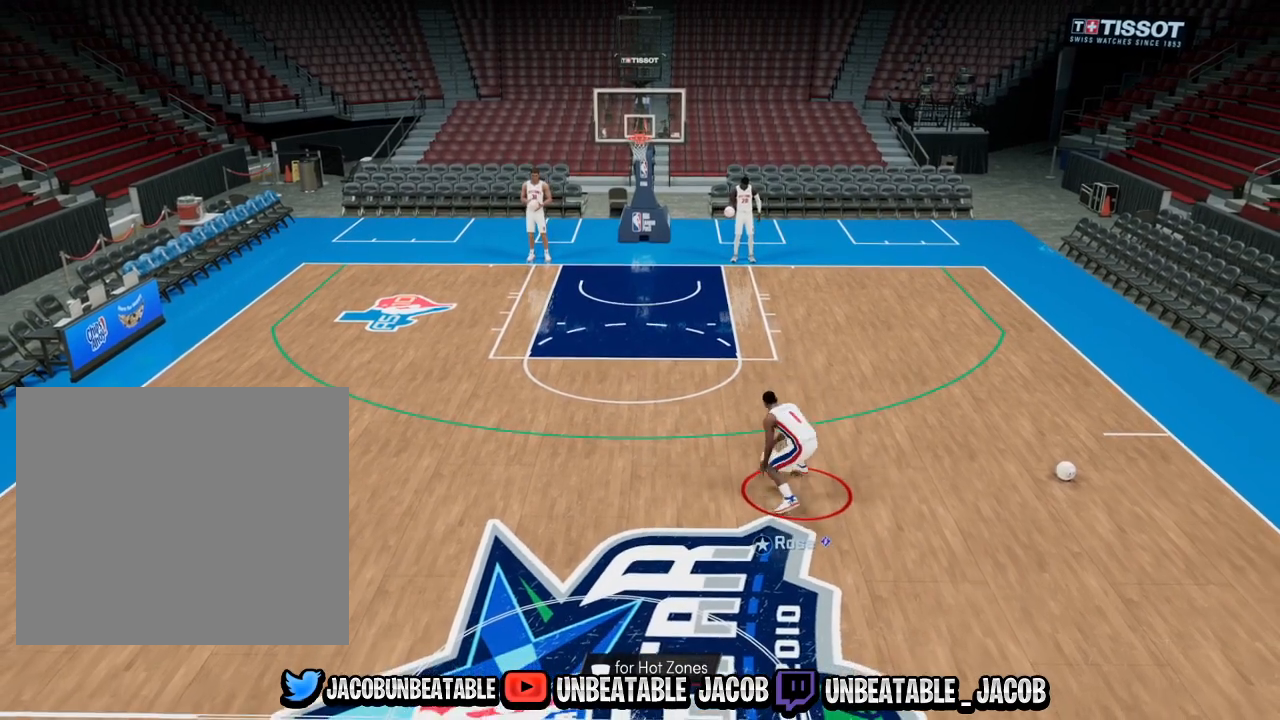
{"buttons": [], "left_stick": "center", "right_stick": "up", "events": [[467, "right_stick", "up"]]}
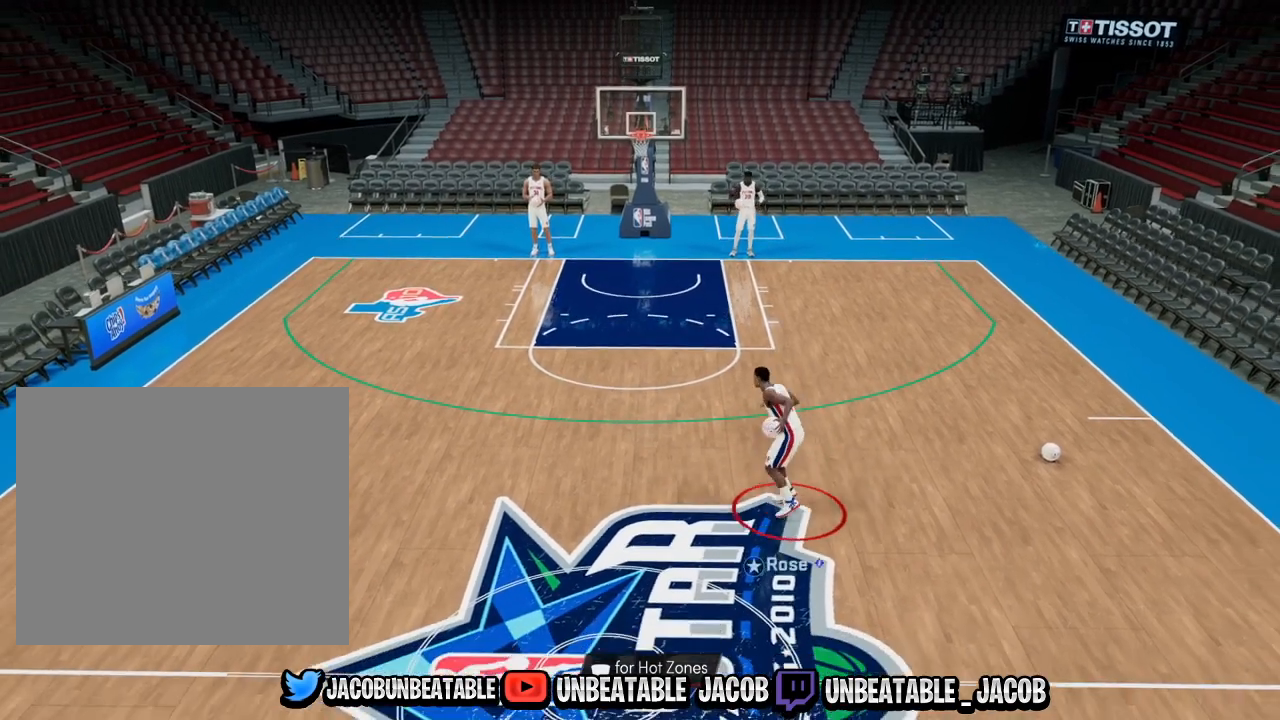
{"buttons": [], "left_stick": "center", "right_stick": "center", "events": [[33, "right_stick", "center"], [100, "left_stick", "down"], [433, "left_stick", "center"]]}
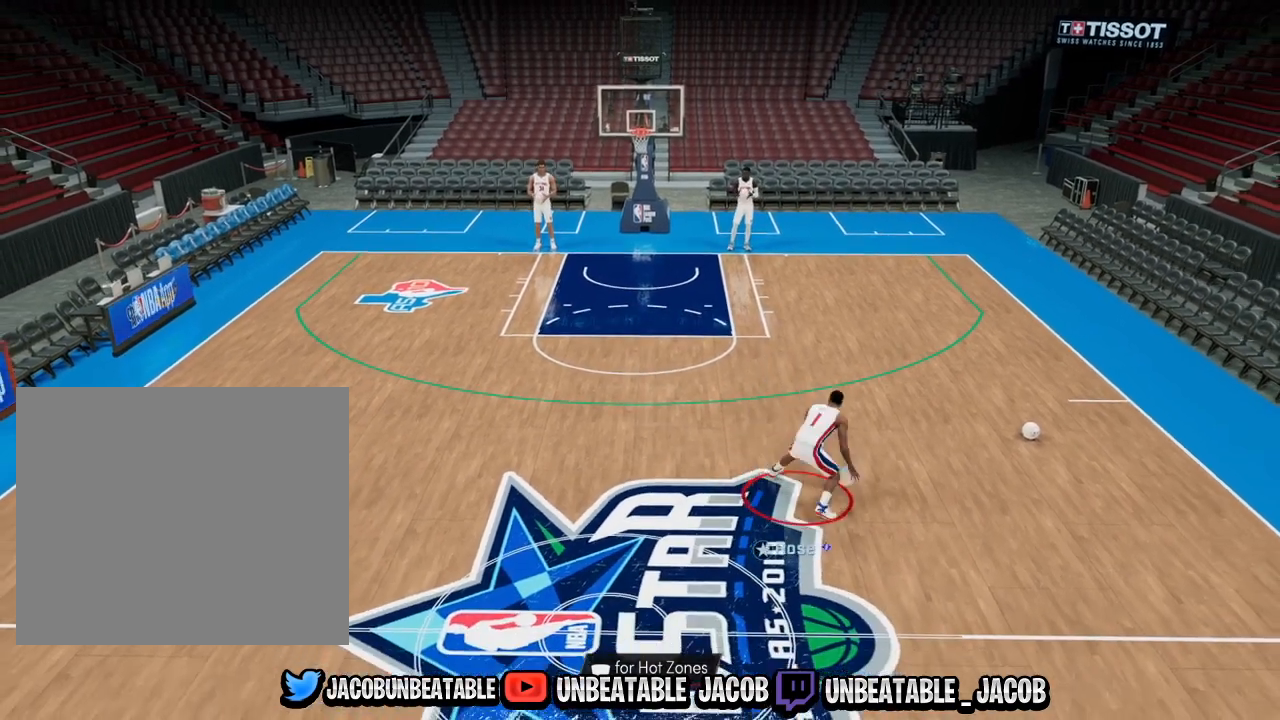
{"buttons": [], "left_stick": "down", "right_stick": "center", "events": [[267, "right_stick", "up"], [367, "right_stick", "center"], [433, "left_stick", "down"]]}
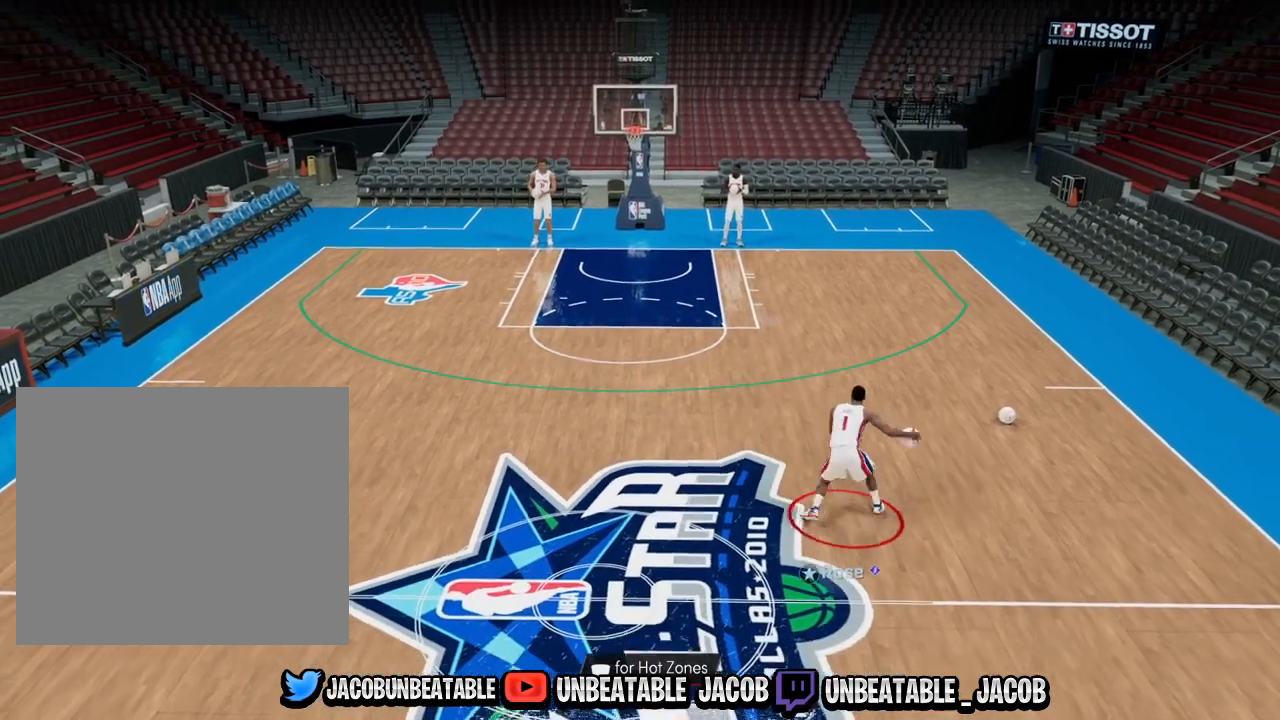
{"buttons": [], "left_stick": "center", "right_stick": "center", "events": [[267, "left_stick", "center"]]}
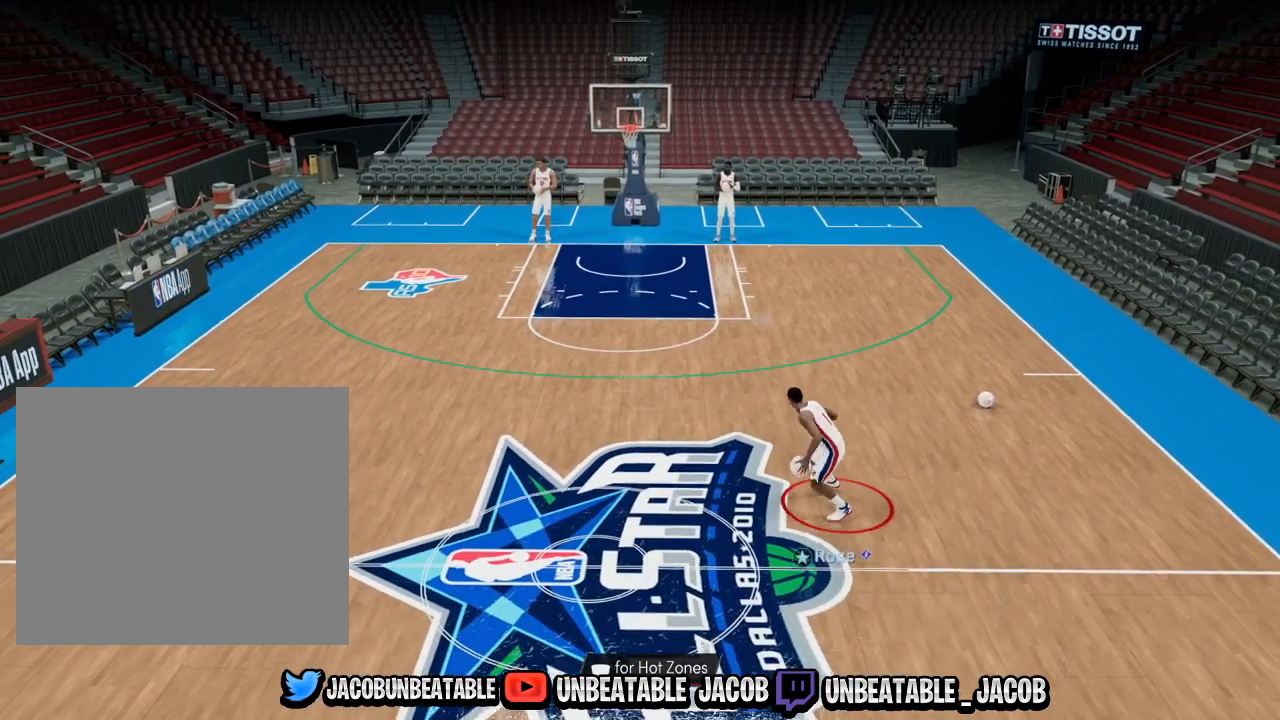
{"buttons": [], "left_stick": "down", "right_stick": "center", "events": [[133, "right_stick", "up"], [200, "right_stick", "center"], [267, "left_stick", "down"]]}
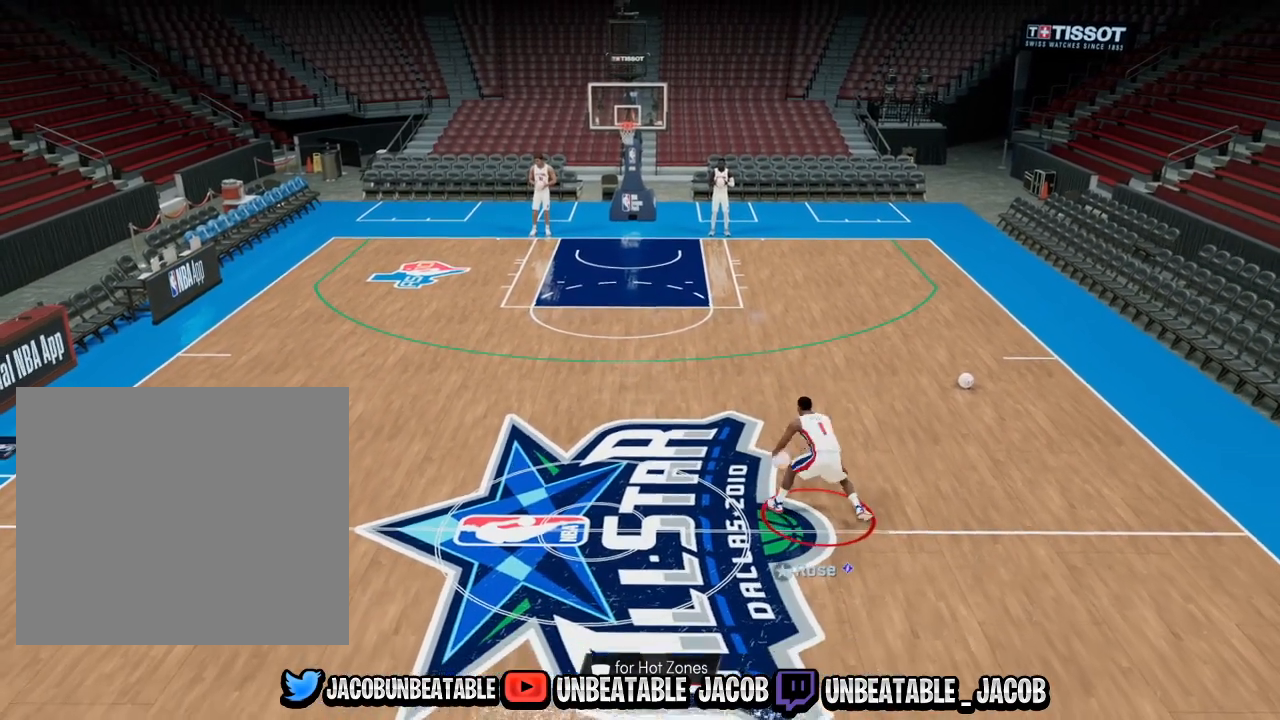
{"buttons": [], "left_stick": "center", "right_stick": "center", "events": [[100, "left_stick", "center"]]}
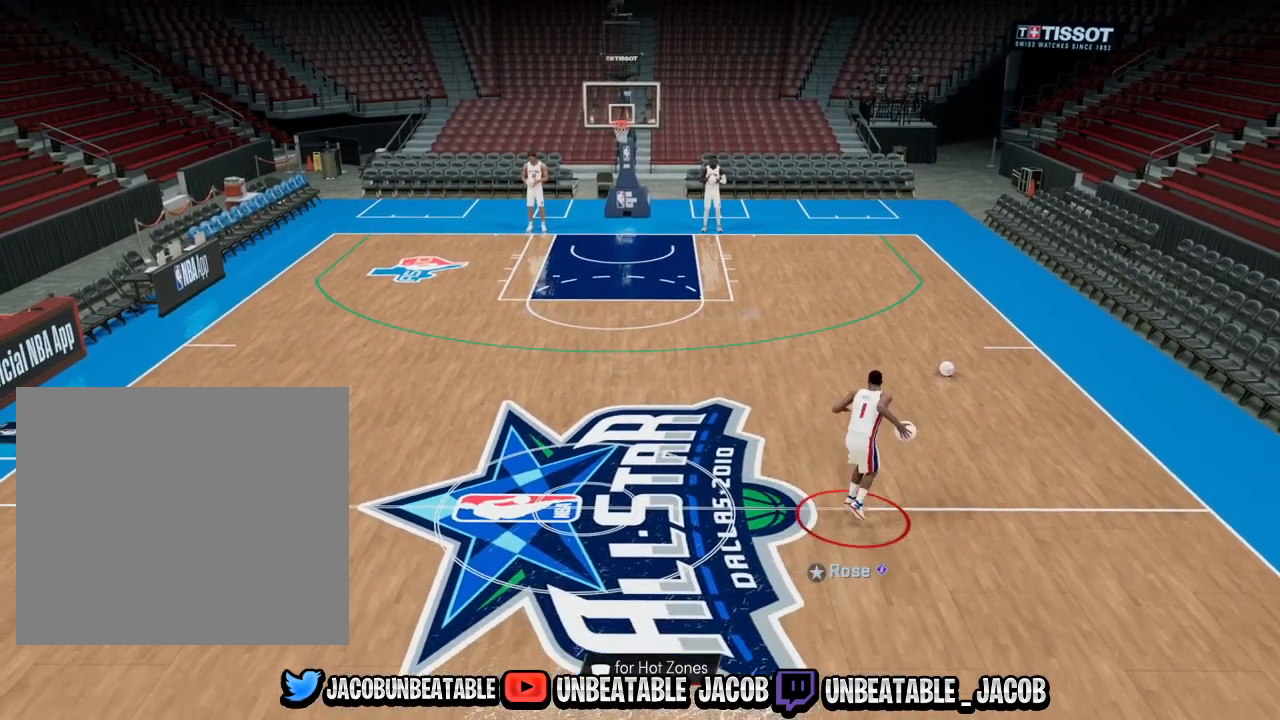
{"buttons": [], "left_stick": "down", "right_stick": "center", "events": [[133, "right_stick", "up"], [200, "right_stick", "center"], [233, "left_stick", "down"]]}
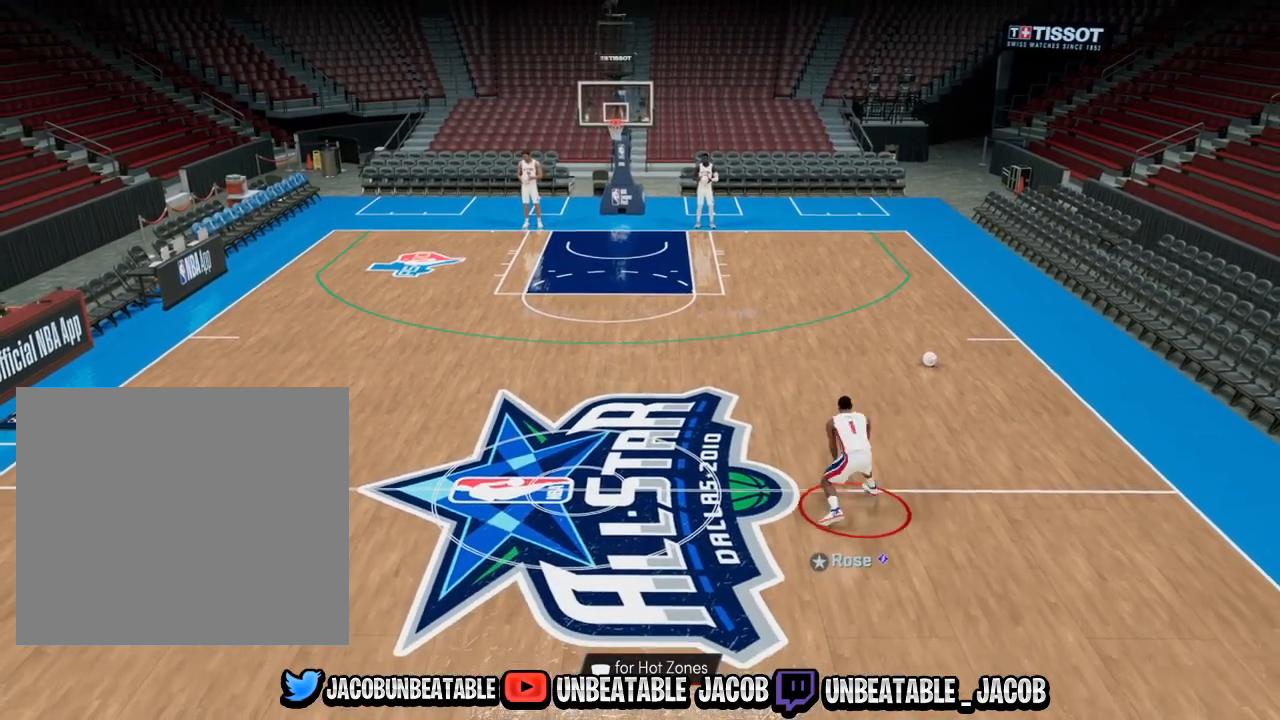
{"buttons": ["R2"], "left_stick": "up-left", "right_stick": "center", "events": [[67, "left_stick", "center"], [267, "R2", "down"], [267, "left_stick", "up-left"]]}
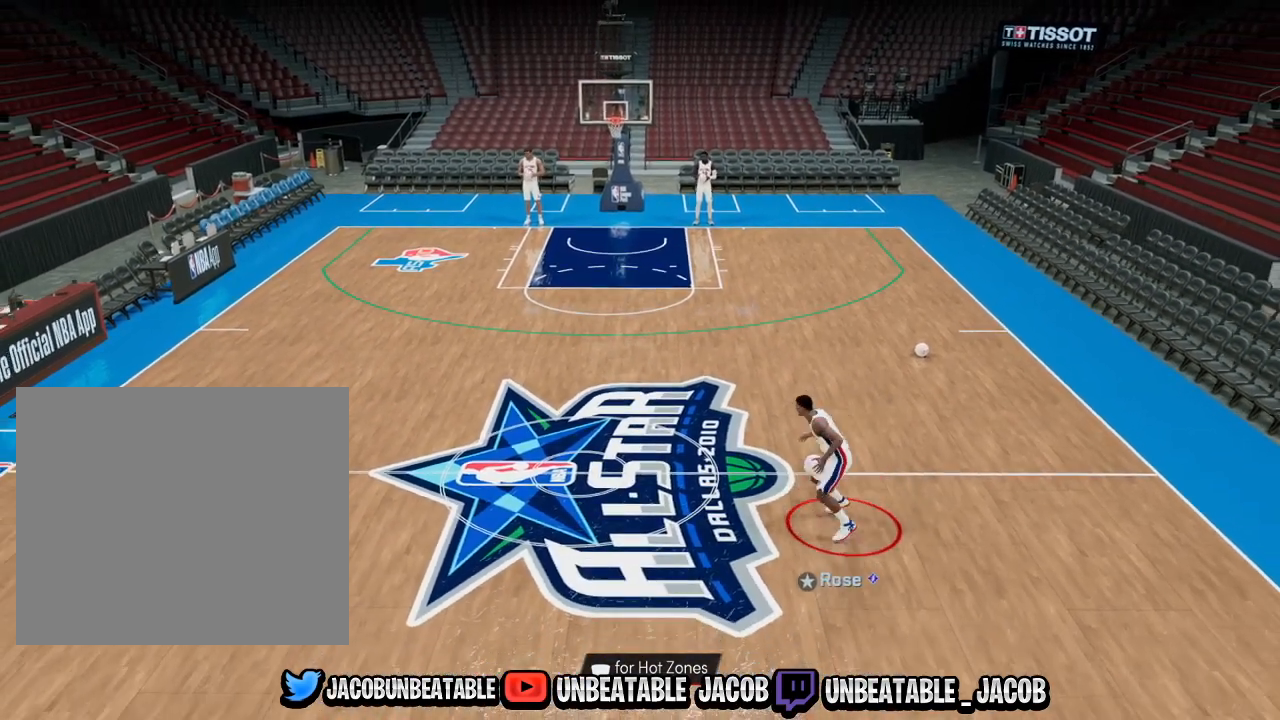
{"buttons": ["R2"], "left_stick": "up-left", "right_stick": "center", "events": []}
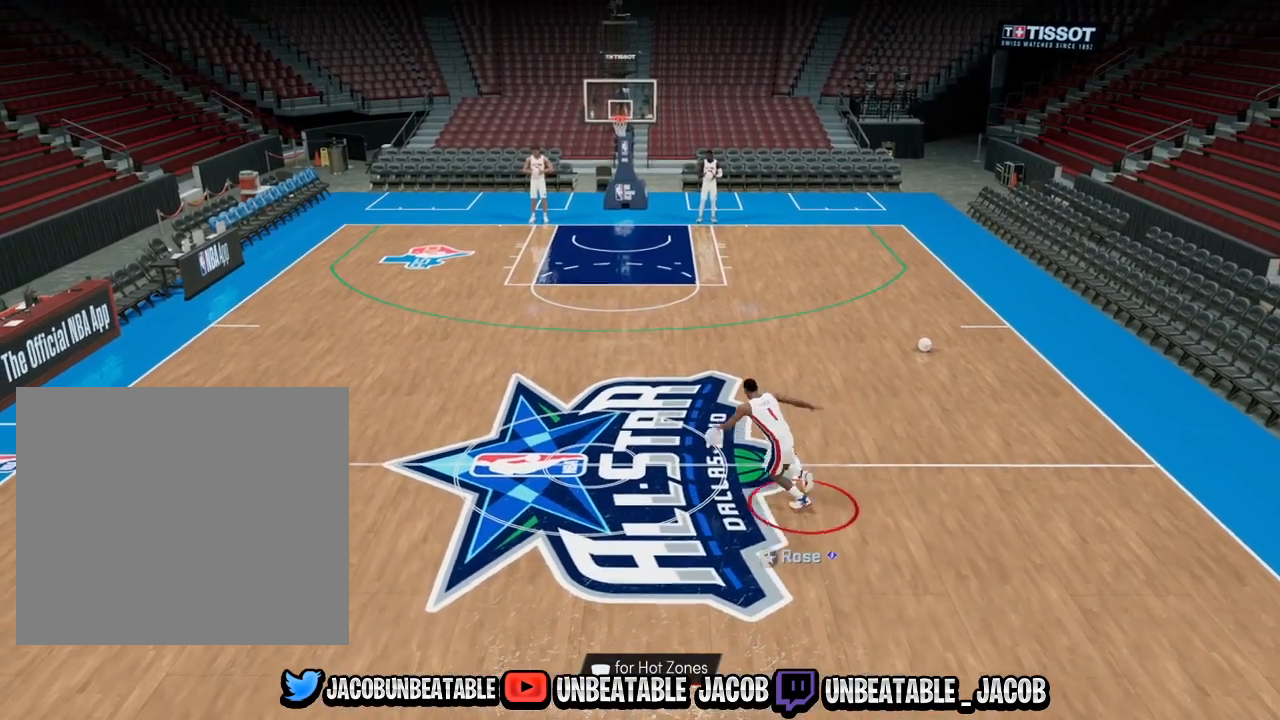
{"buttons": ["R2"], "left_stick": "up-left", "right_stick": "center", "events": []}
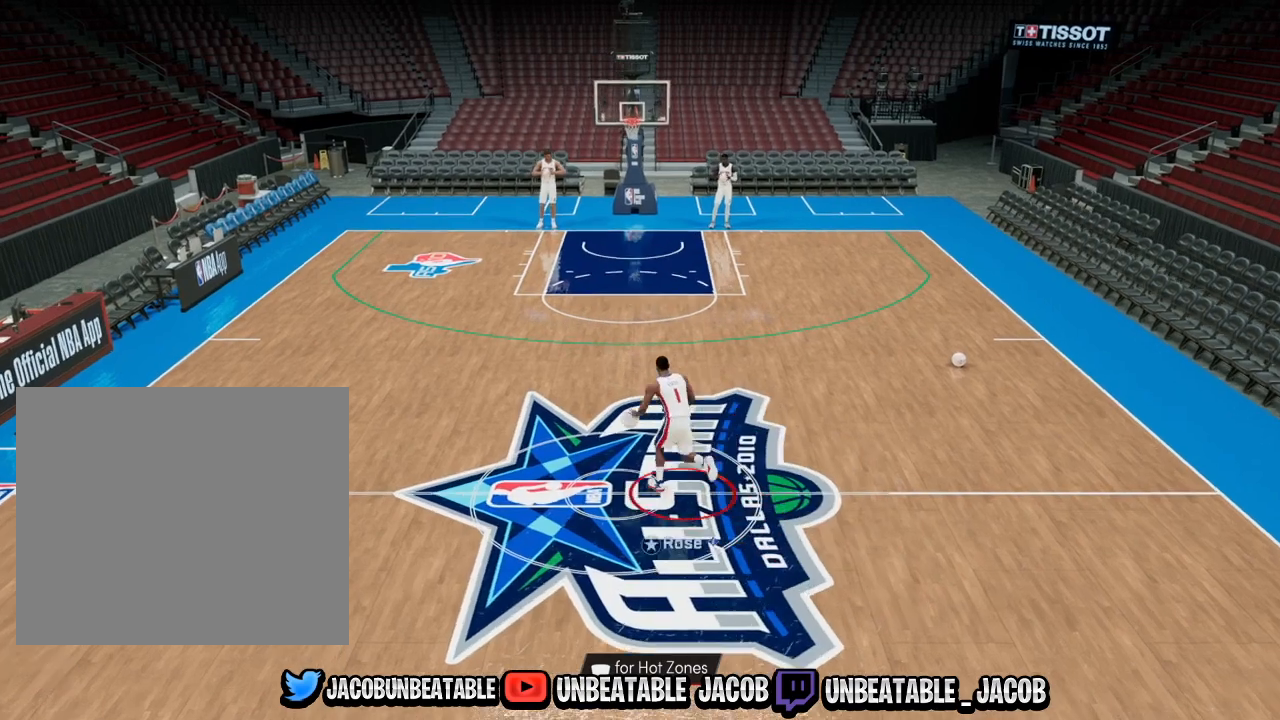
{"buttons": [], "left_stick": "down", "right_stick": "center", "events": [[200, "R2", "up"], [200, "left_stick", "center"], [400, "right_stick", "up"], [467, "right_stick", "center"], [500, "left_stick", "down"]]}
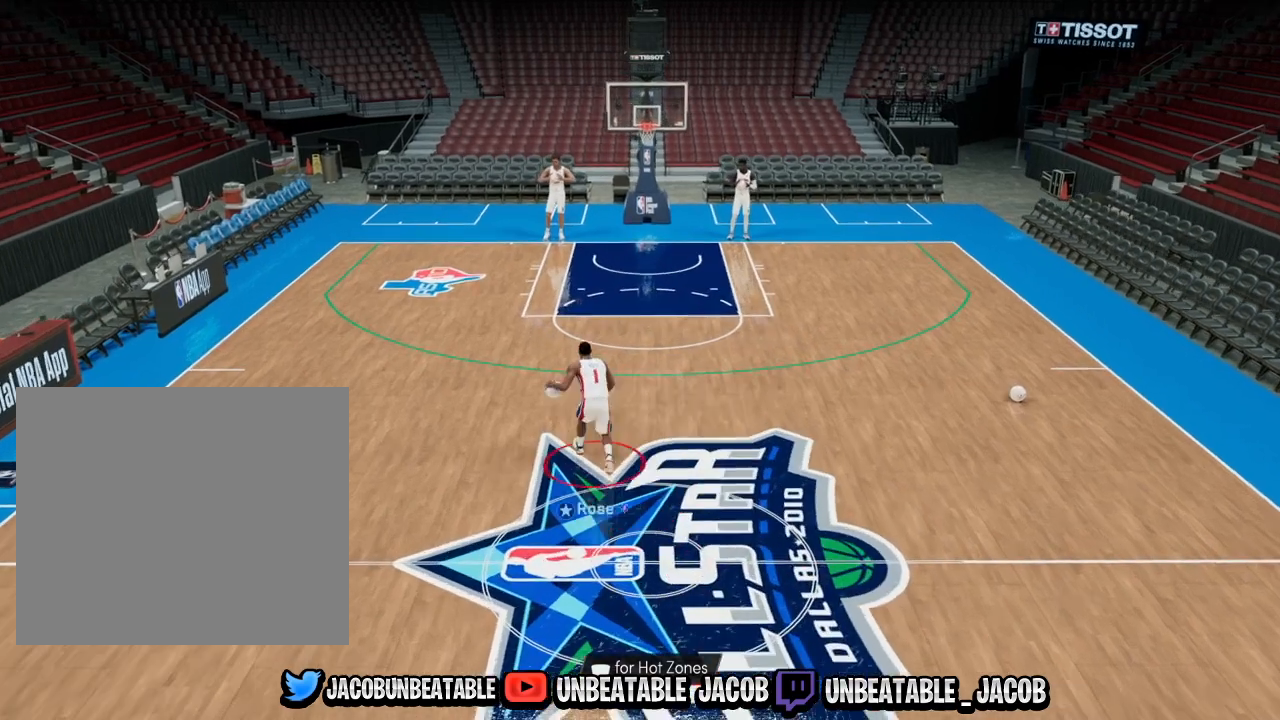
{"buttons": ["R2"], "left_stick": "up-right", "right_stick": "center", "events": [[233, "R2", "down"], [267, "left_stick", "up-right"]]}
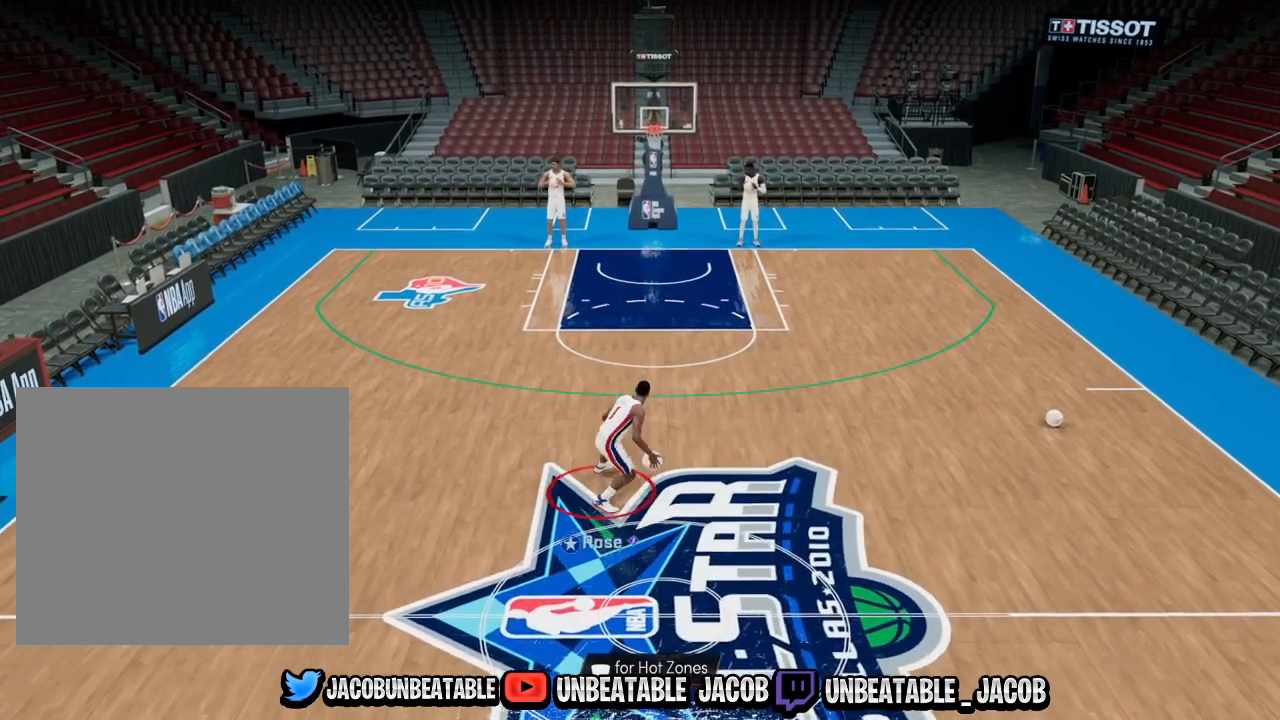
{"buttons": ["R2"], "left_stick": "up-right", "right_stick": "center", "events": []}
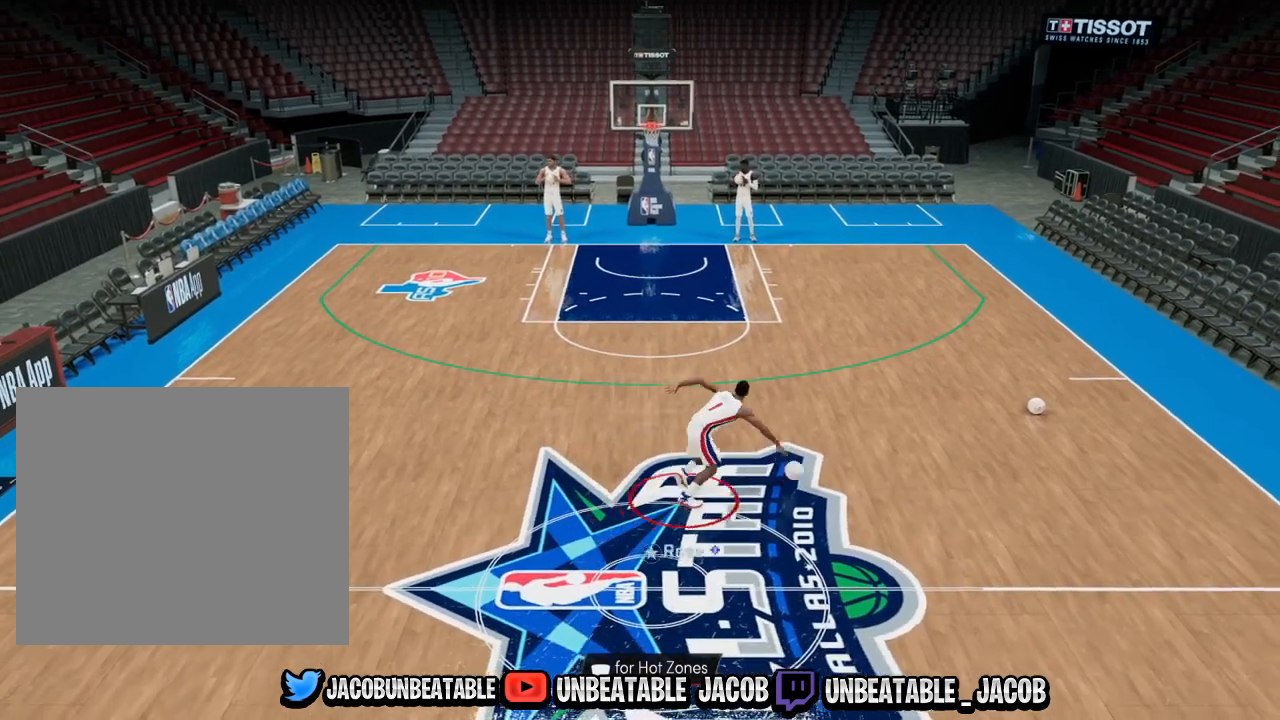
{"buttons": [], "left_stick": "center", "right_stick": "up", "events": [[133, "R2", "up"], [133, "left_stick", "center"], [400, "right_stick", "up"]]}
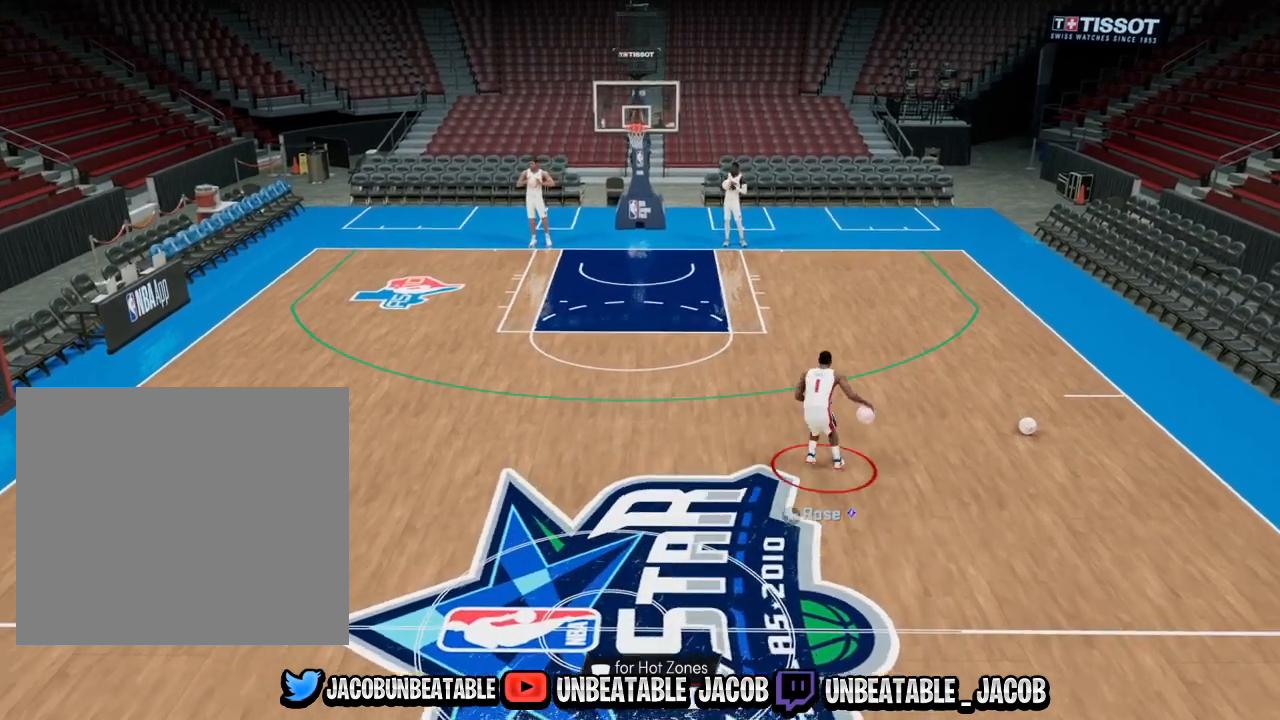
{"buttons": ["R2"], "left_stick": "left", "right_stick": "center", "events": [[33, "right_stick", "center"], [67, "left_stick", "down"], [100, "R2", "down"], [267, "left_stick", "down-left"], [400, "left_stick", "left"]]}
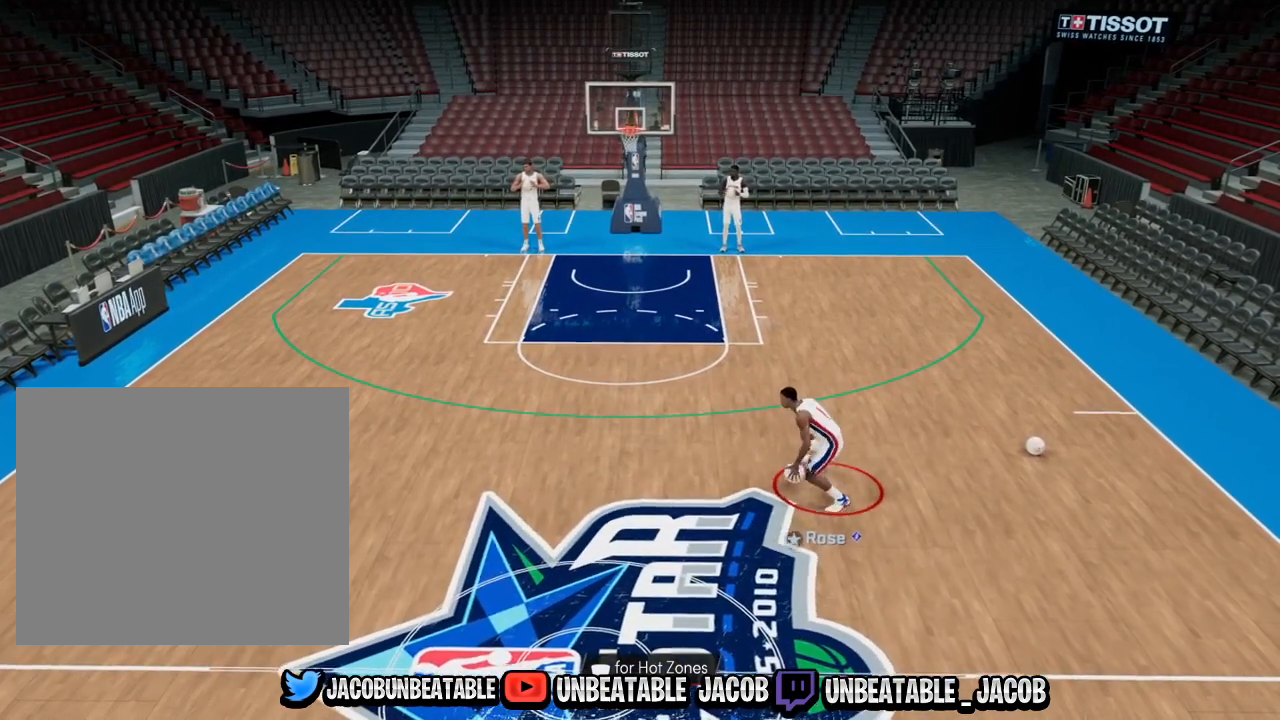
{"buttons": ["R2"], "left_stick": "left", "right_stick": "center", "events": []}
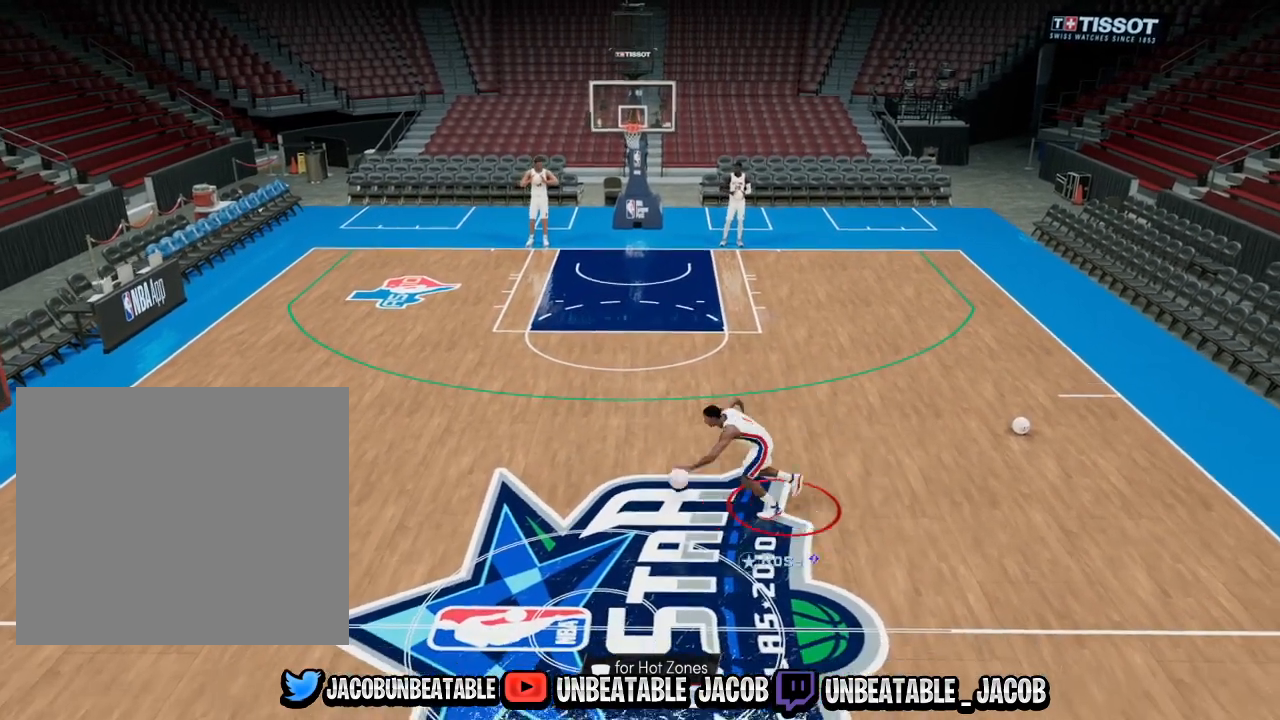
{"buttons": [], "left_stick": "center", "right_stick": "center", "events": [[367, "R2", "up"], [400, "left_stick", "up-left"], [500, "left_stick", "center"]]}
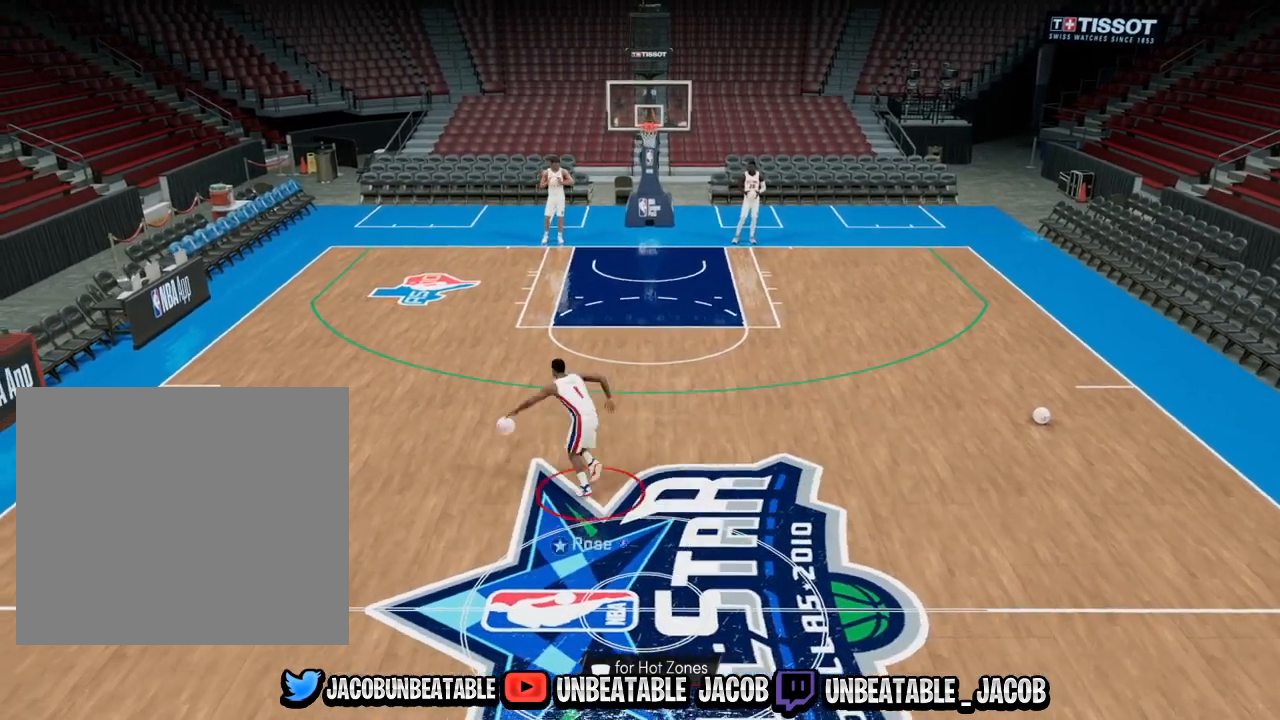
{"buttons": [], "left_stick": "down", "right_stick": "center", "events": [[133, "right_stick", "up"], [233, "right_stick", "center"], [300, "left_stick", "down"]]}
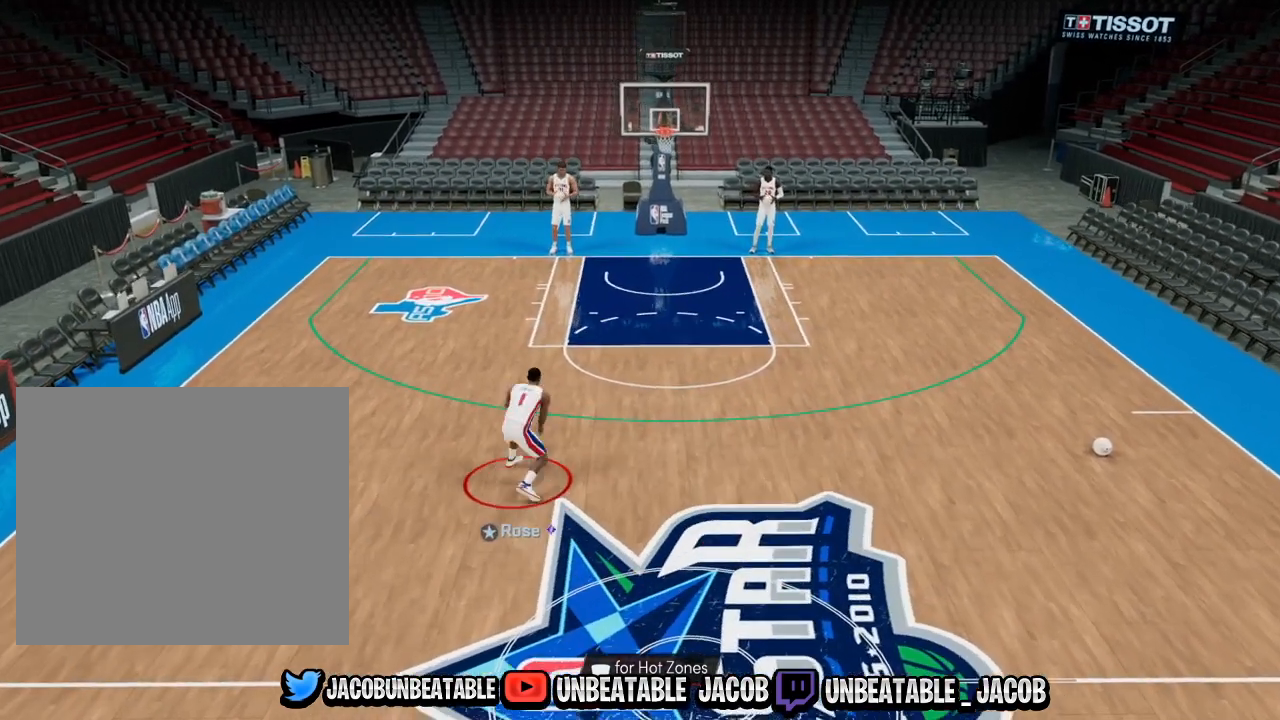
{"buttons": [], "left_stick": "center", "right_stick": "center", "events": [[200, "left_stick", "center"]]}
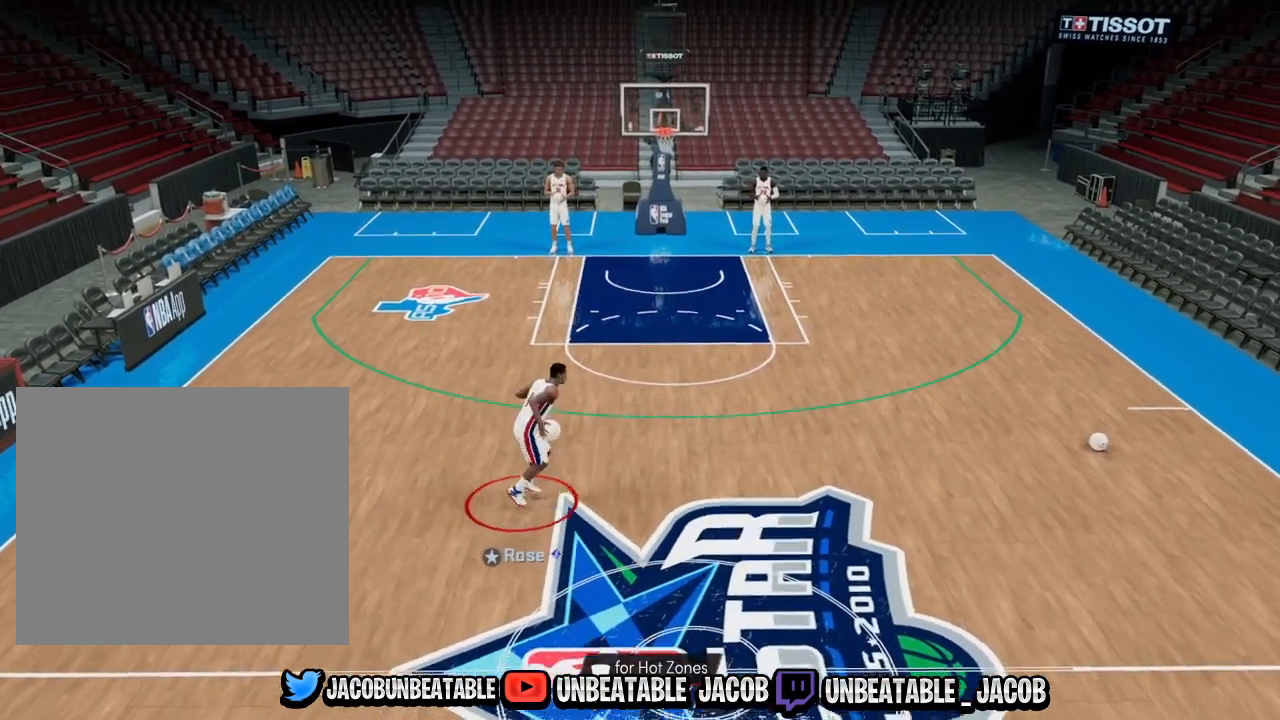
{"buttons": [], "left_stick": "center", "right_stick": "up", "events": [[400, "right_stick", "up"]]}
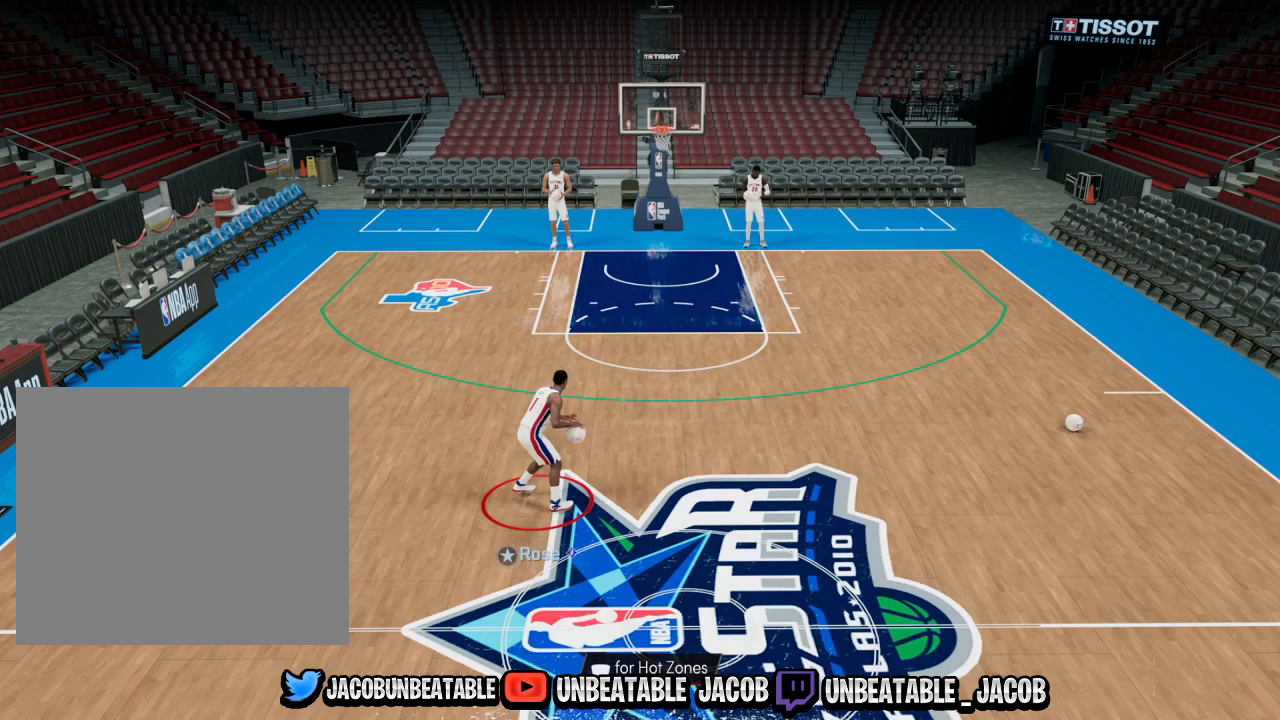
{"buttons": ["R2"], "left_stick": "center", "right_stick": "center", "events": [[33, "left_stick", "down"], [33, "right_stick", "center"], [367, "left_stick", "center"], [467, "R2", "down"]]}
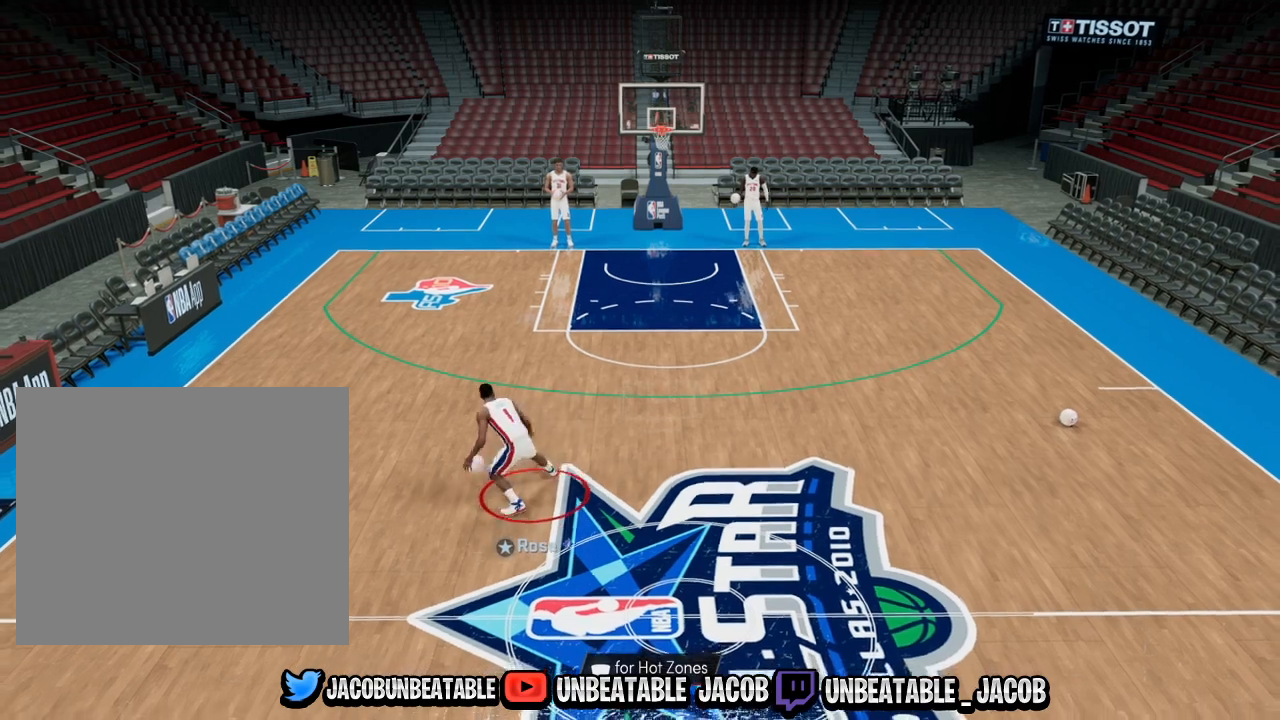
{"buttons": ["R2"], "left_stick": "up-left", "right_stick": "center", "events": [[33, "left_stick", "up-left"]]}
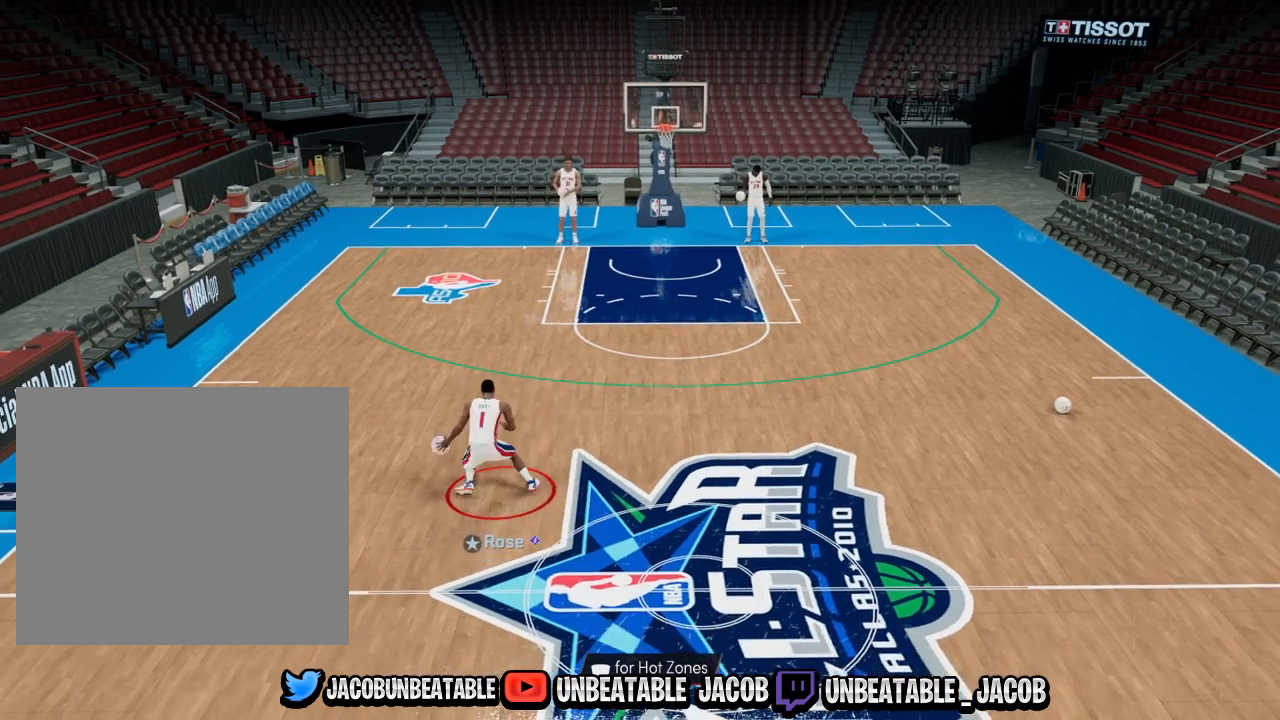
{"buttons": [], "left_stick": "center", "right_stick": "center", "events": [[233, "R2", "up"], [267, "left_stick", "center"]]}
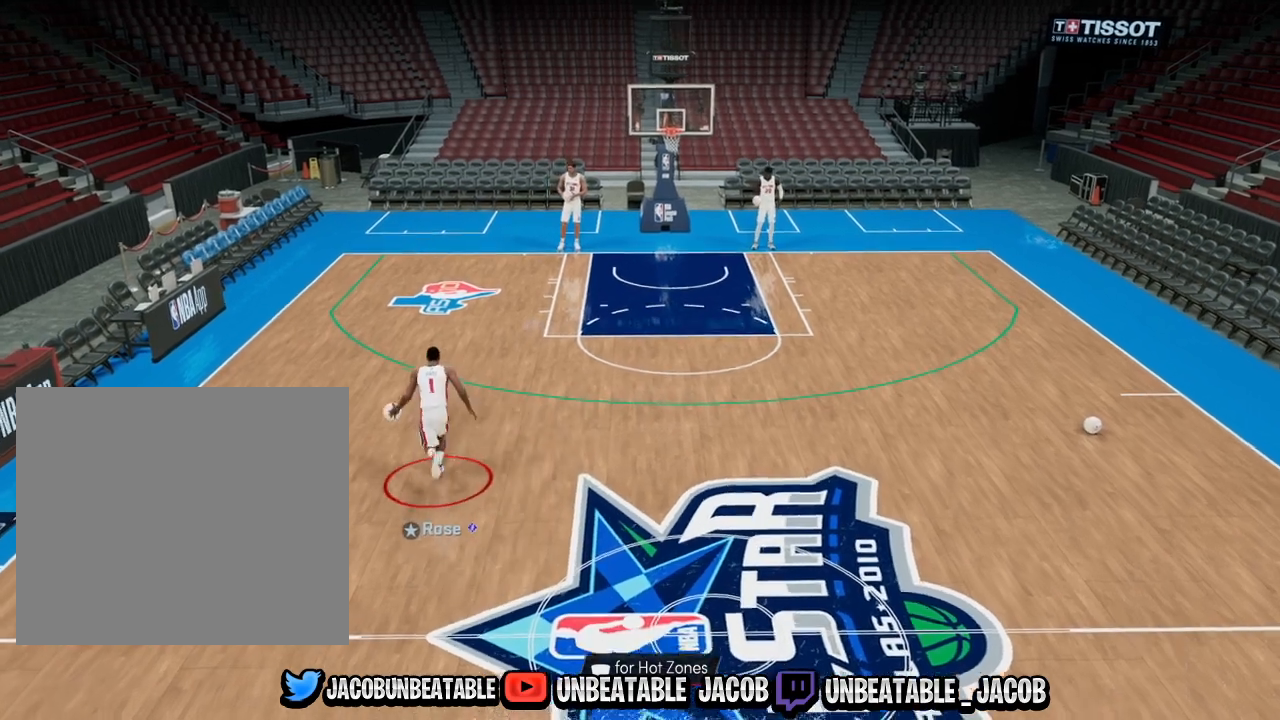
{"buttons": ["R2"], "left_stick": "right", "right_stick": "center", "events": [[33, "right_stick", "up"], [100, "right_stick", "center"], [133, "left_stick", "down"], [267, "R2", "down"], [367, "left_stick", "right"]]}
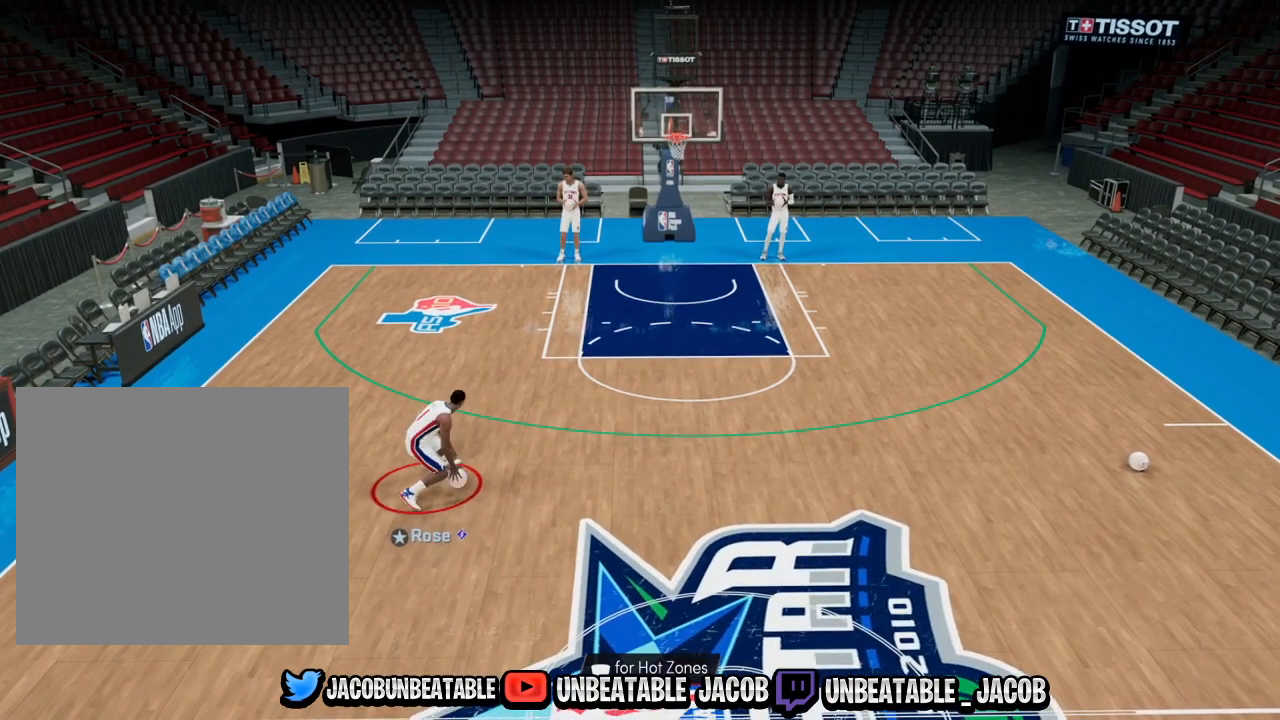
{"buttons": ["R2"], "left_stick": "right", "right_stick": "center", "events": []}
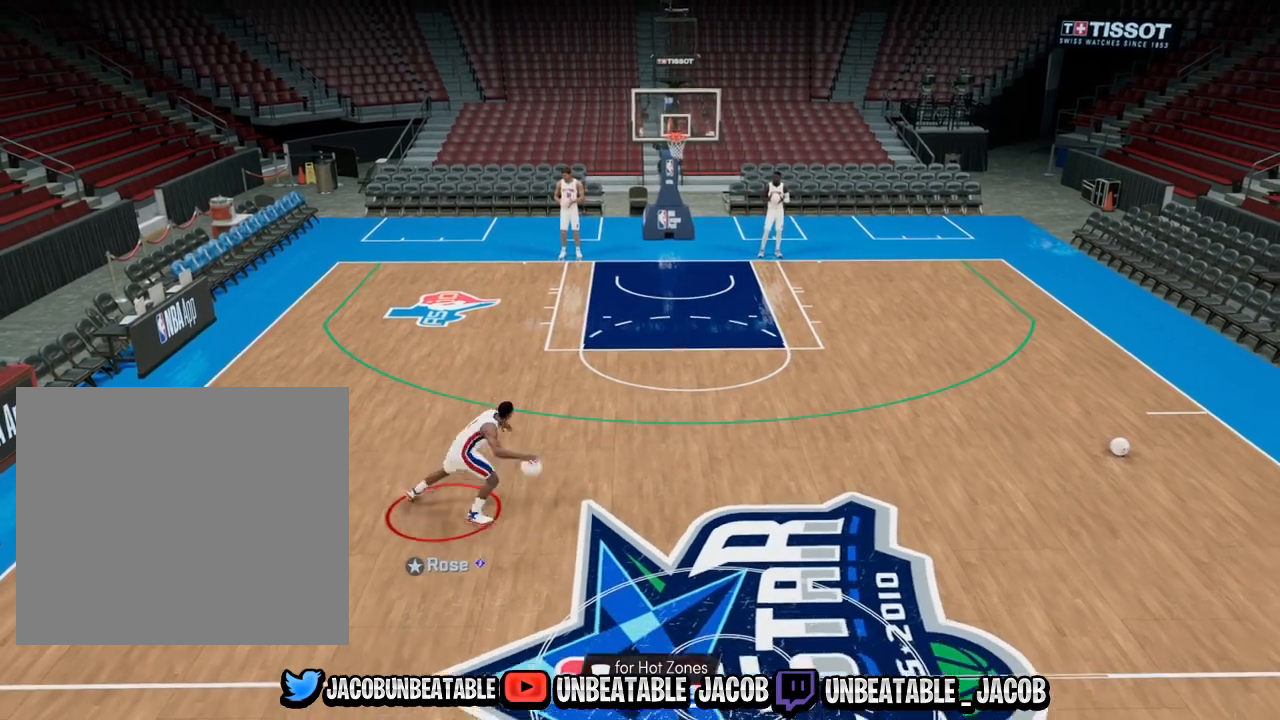
{"buttons": [], "left_stick": "center", "right_stick": "center", "events": [[467, "R2", "up"], [500, "left_stick", "center"]]}
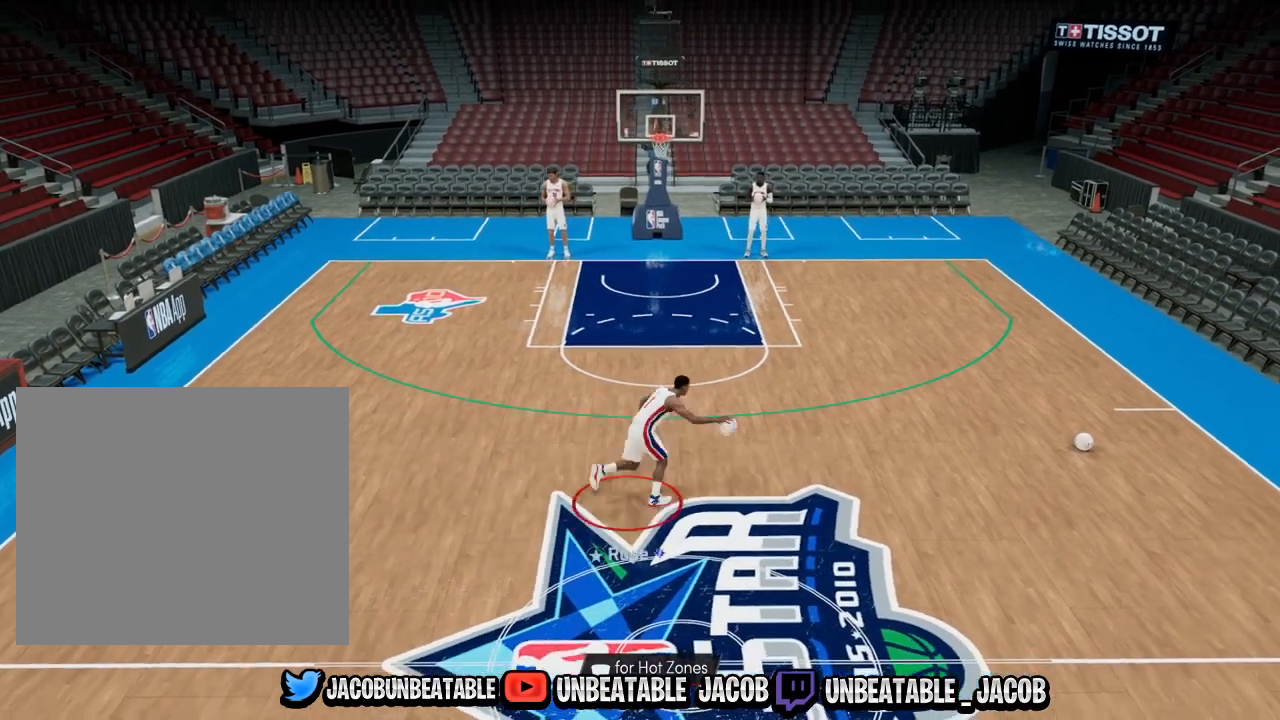
{"buttons": ["R2"], "left_stick": "down-left", "right_stick": "center", "events": [[300, "left_stick", "down"], [367, "R2", "down"], [500, "left_stick", "down-left"]]}
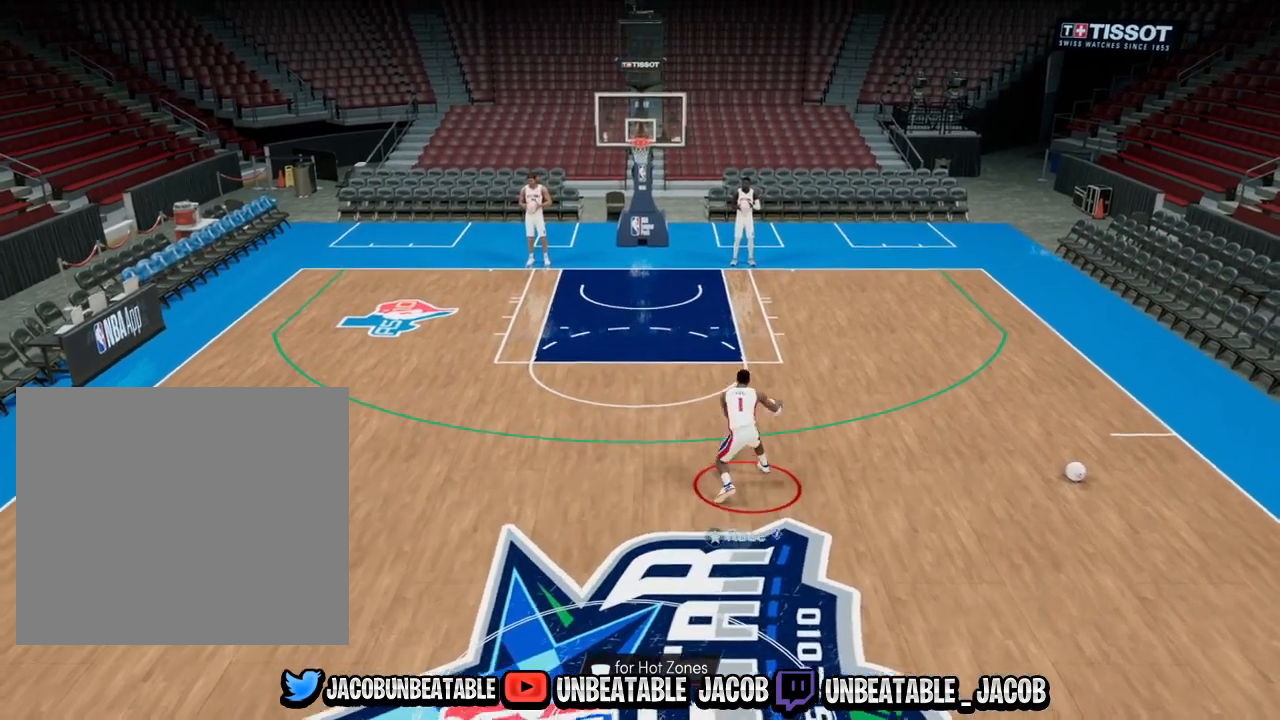
{"buttons": ["R2"], "left_stick": "left", "right_stick": "center", "events": [[167, "left_stick", "left"]]}